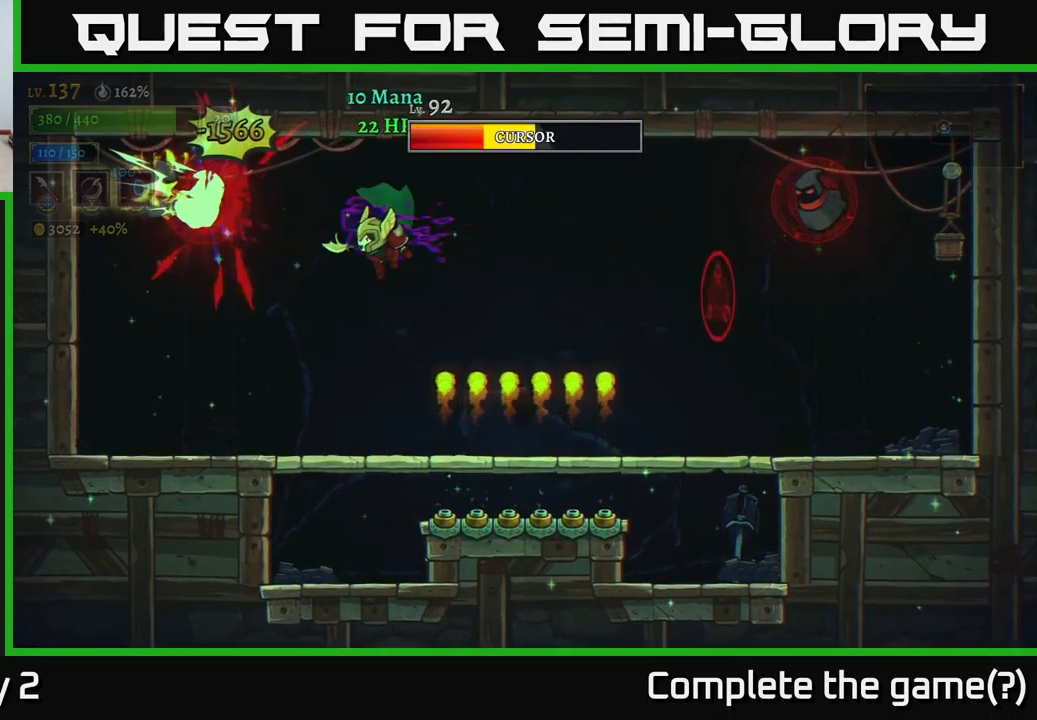
Gameplay with a controller (Xbox layout); each line is a JSON object with the inputs held at the frame after it. "events" lists button and stick changes between this image and that frame as [ms after this image, input, new state], when the widget could be followed in between.
{"buttons": [], "left_stick": "left", "right_stick": "center", "events": [[84, "left_stick", "left"], [317, "left_stick", "center"], [484, "left_stick", "left"]]}
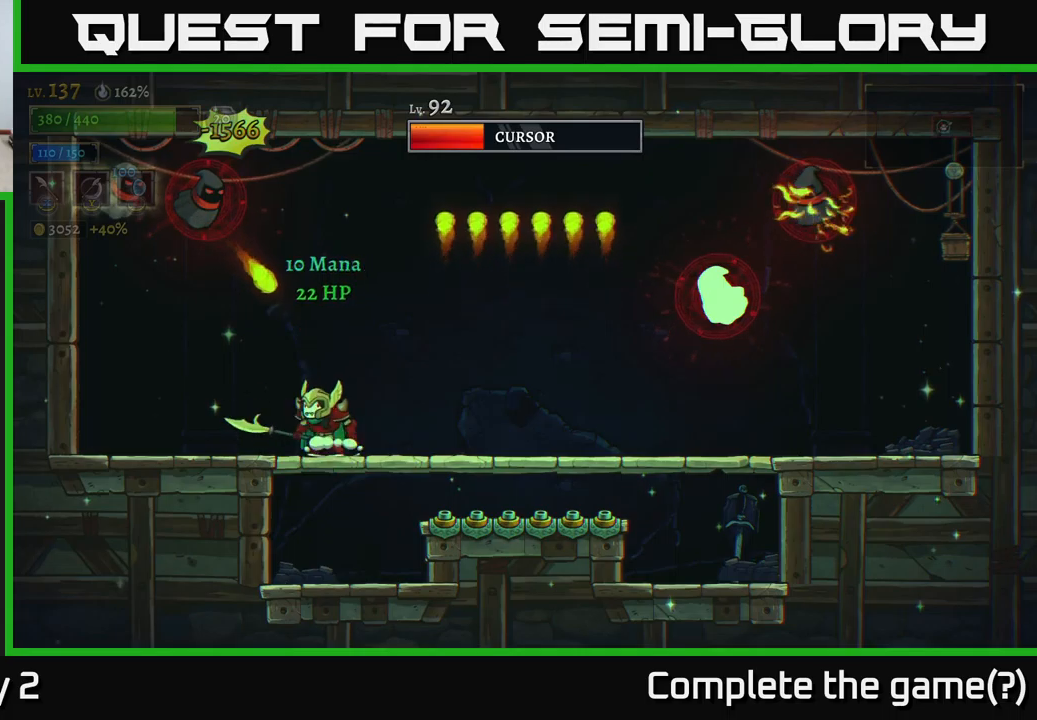
{"buttons": ["A"], "left_stick": "right", "right_stick": "center", "events": [[433, "left_stick", "right"], [467, "A", "down"]]}
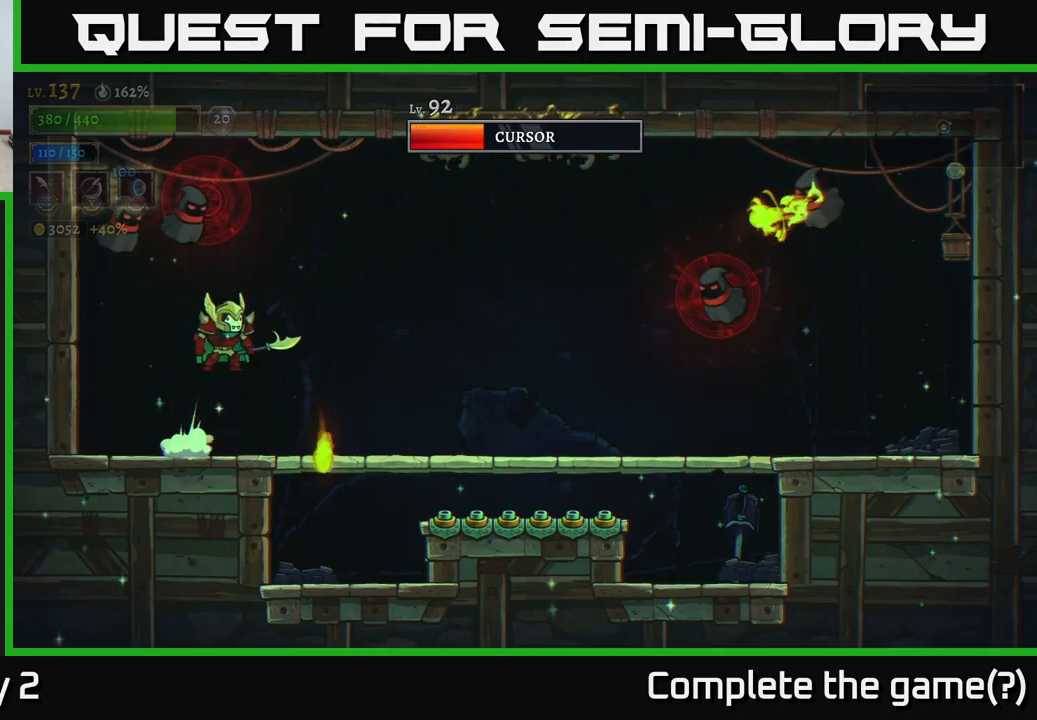
{"buttons": [], "left_stick": "right", "right_stick": "center", "events": [[183, "A", "up"], [233, "left_stick", "left"], [250, "X", "down"], [350, "X", "up"], [367, "left_stick", "center"], [467, "left_stick", "right"]]}
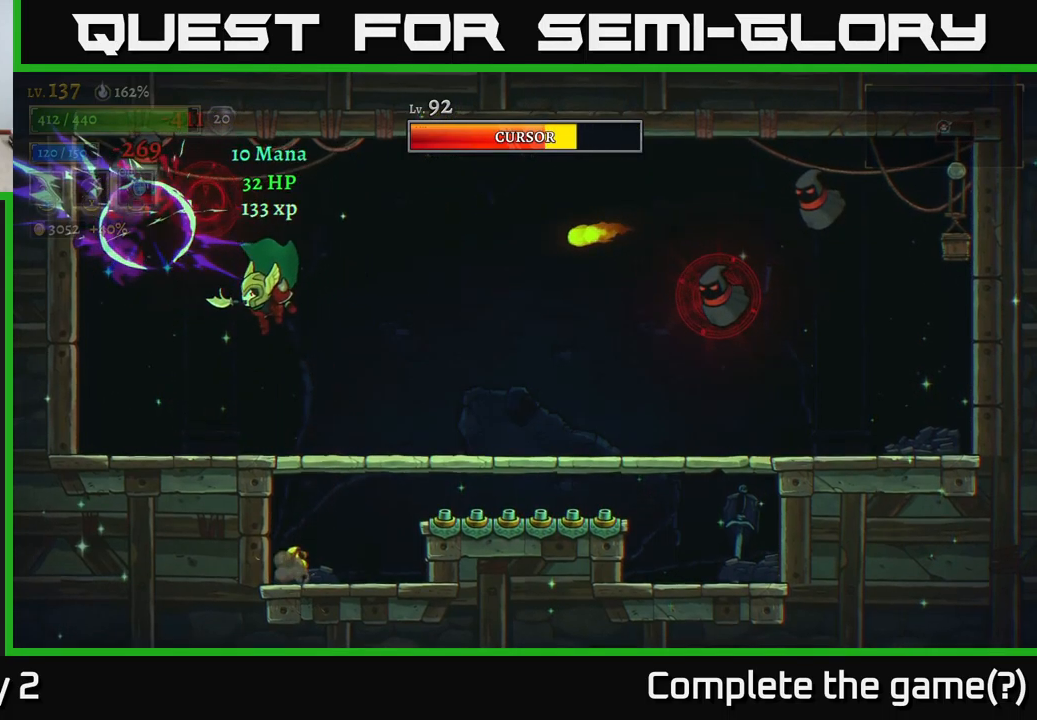
{"buttons": ["A", "X"], "left_stick": "left", "right_stick": "center", "events": [[233, "left_stick", "left"], [283, "A", "down"], [367, "X", "down"]]}
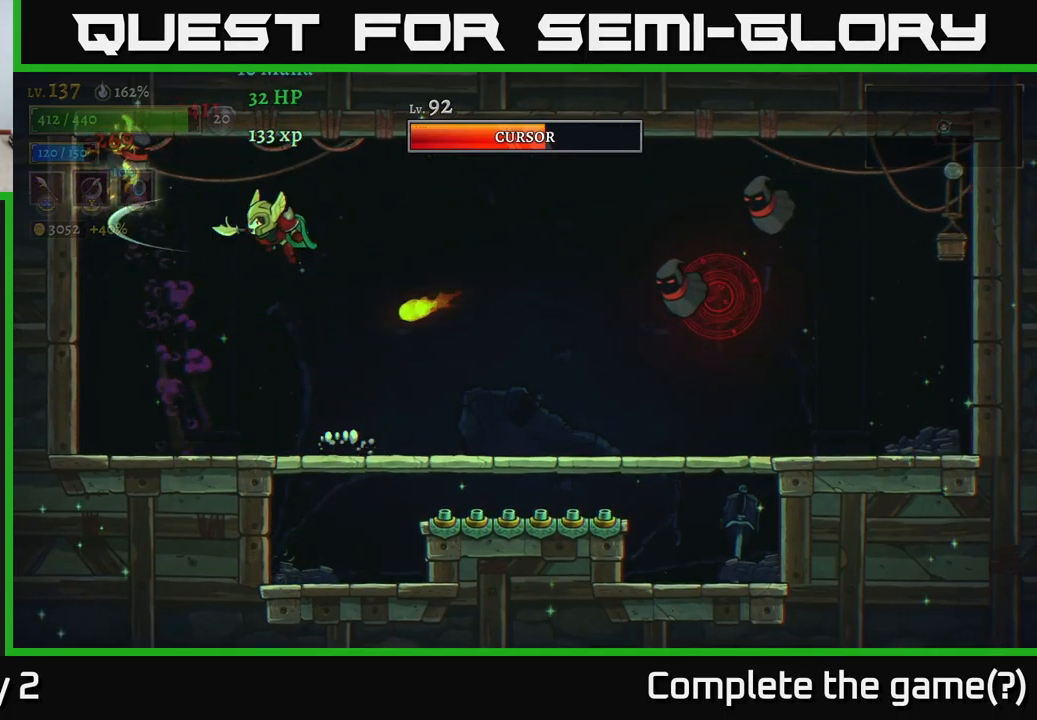
{"buttons": ["X"], "left_stick": "right", "right_stick": "center", "events": [[67, "left_stick", "right"], [100, "X", "up"], [283, "left_stick", "center"], [333, "left_stick", "right"], [433, "A", "up"], [450, "X", "down"]]}
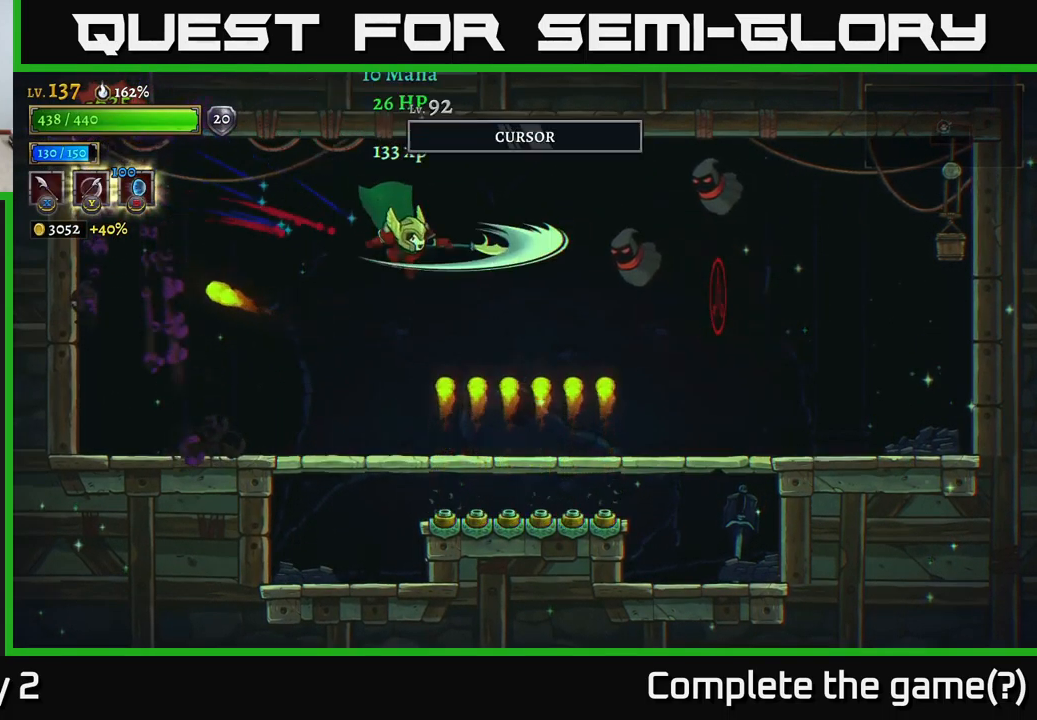
{"buttons": ["A"], "left_stick": "left", "right_stick": "center", "events": [[83, "left_stick", "left"], [117, "X", "up"], [467, "A", "down"]]}
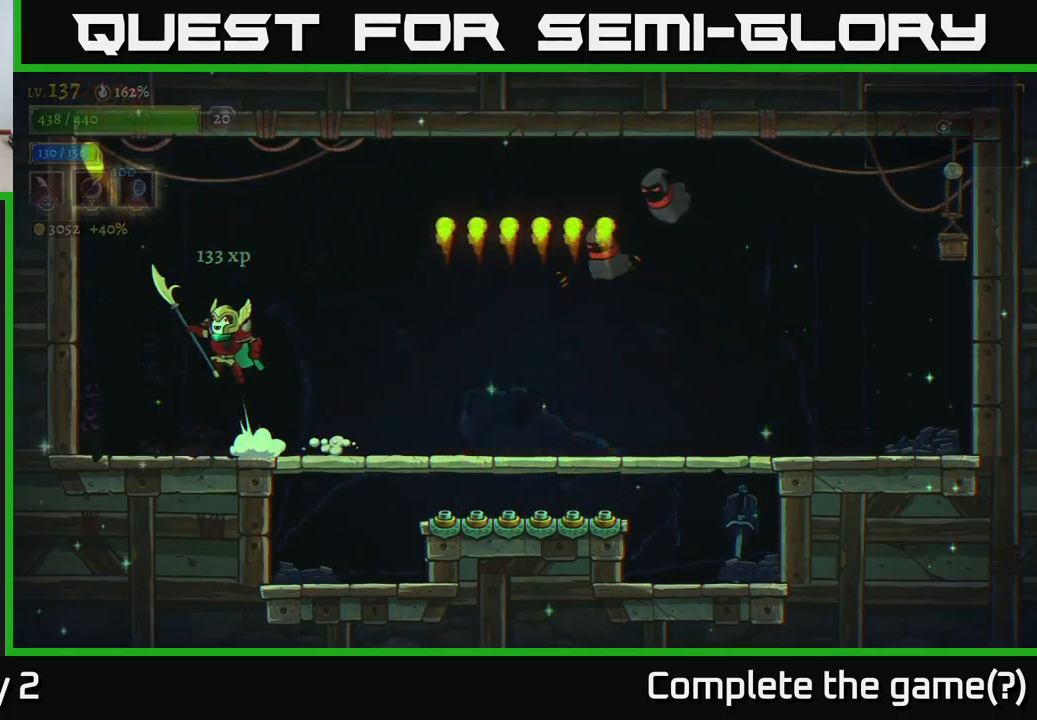
{"buttons": ["X"], "left_stick": "right", "right_stick": "center", "events": [[150, "left_stick", "right"], [233, "R2", "down"], [250, "A", "up"], [333, "X", "down"], [467, "R2", "up"]]}
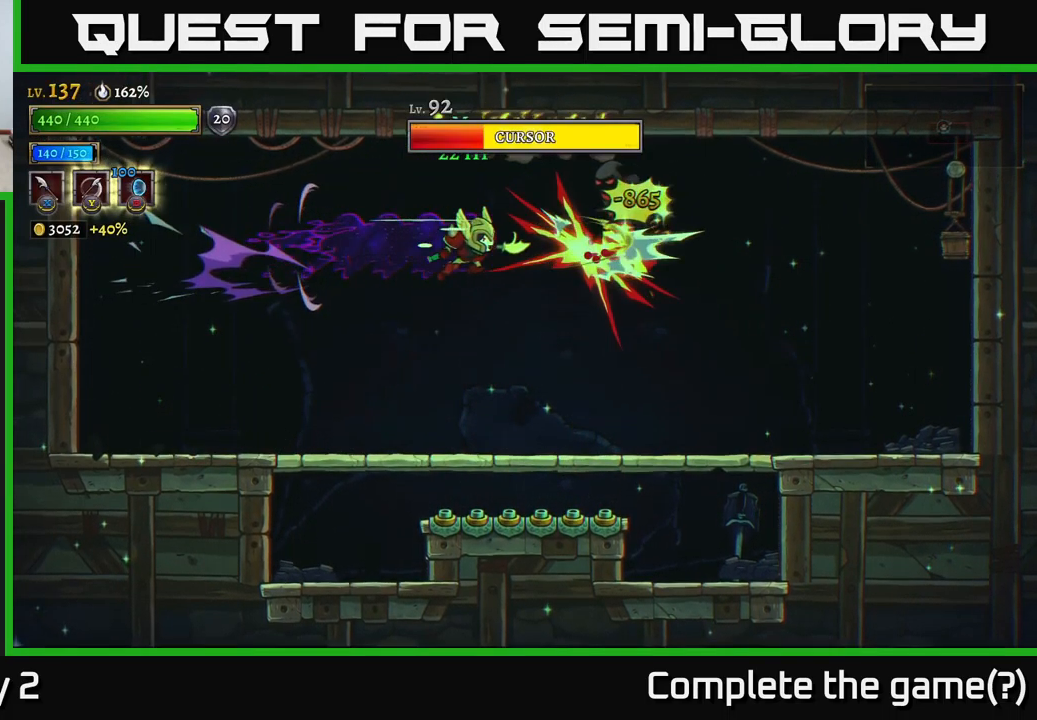
{"buttons": [], "left_stick": "left", "right_stick": "center", "events": [[33, "X", "up"], [50, "left_stick", "left"]]}
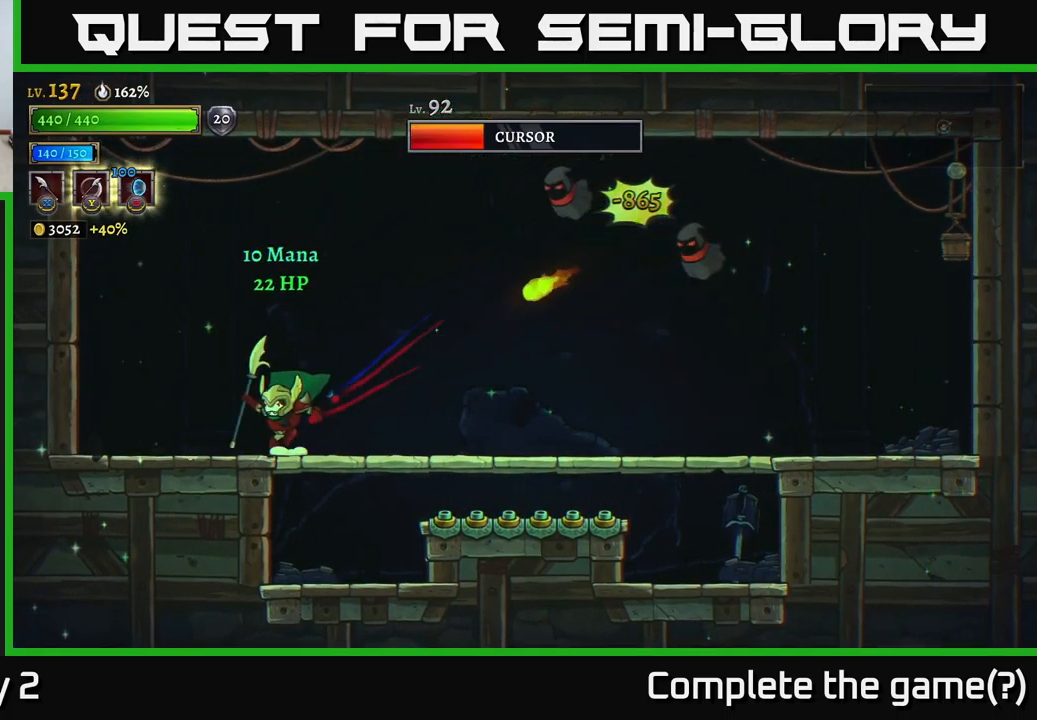
{"buttons": ["A", "X"], "left_stick": "right", "right_stick": "center", "events": [[100, "A", "down"], [183, "left_stick", "right"], [367, "X", "down"]]}
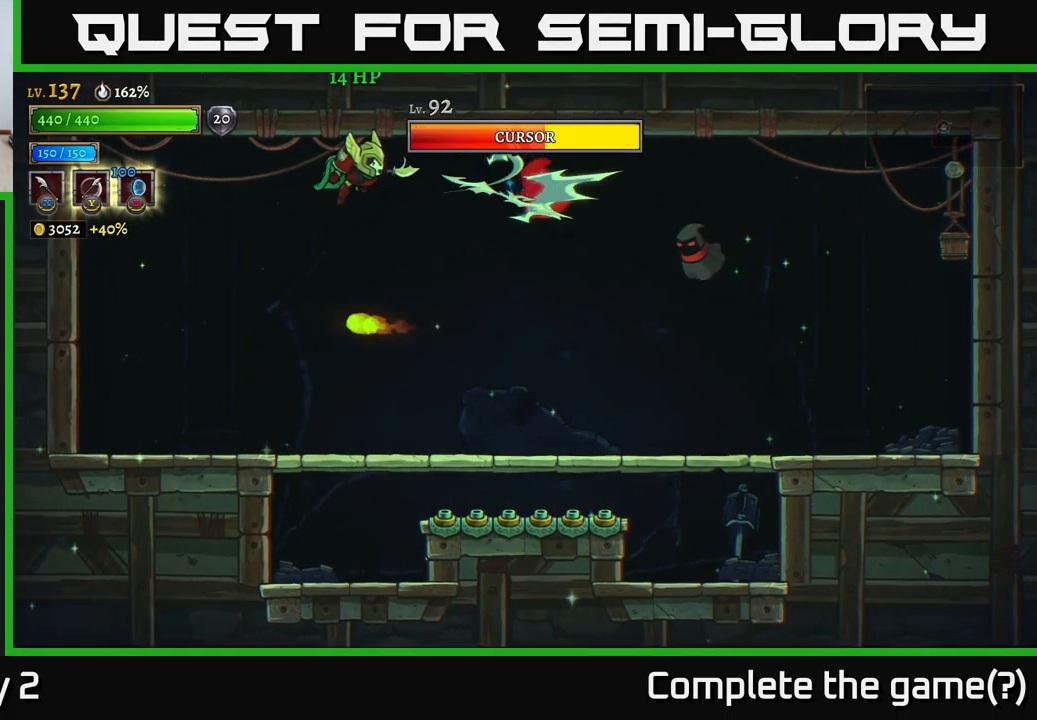
{"buttons": [], "left_stick": "left", "right_stick": "center", "events": [[67, "X", "up"], [150, "left_stick", "center"], [267, "X", "down"], [267, "left_stick", "right"], [317, "A", "up"], [417, "X", "up"], [417, "left_stick", "left"]]}
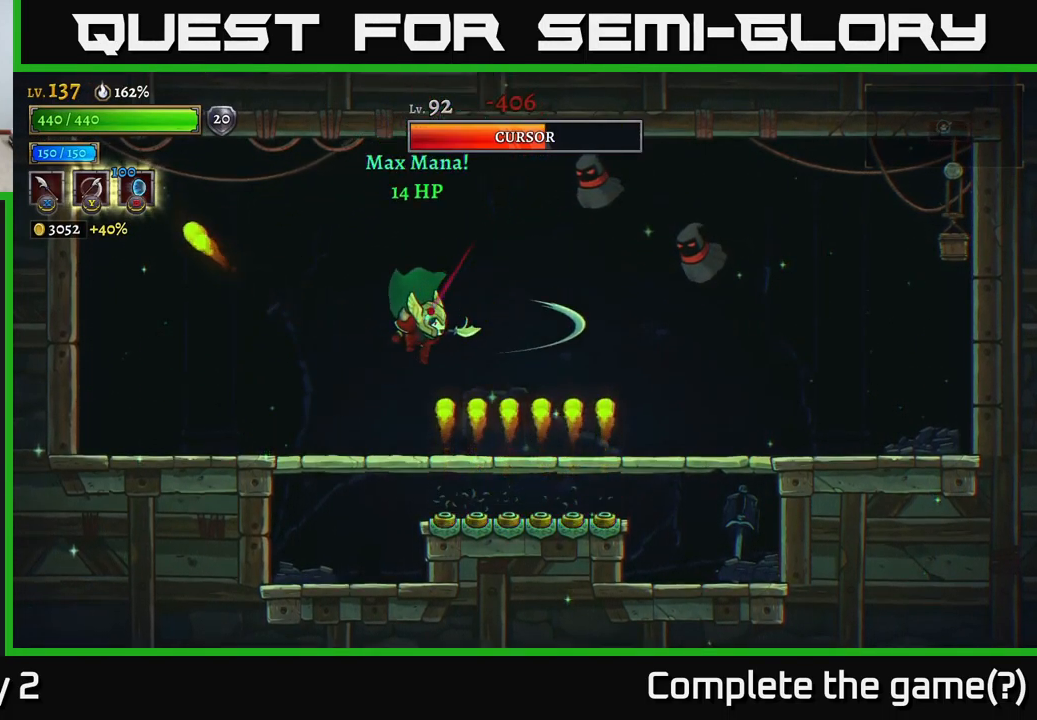
{"buttons": ["A"], "left_stick": "up-left", "right_stick": "center", "events": [[317, "left_stick", "center"], [333, "A", "down"], [433, "left_stick", "up-left"]]}
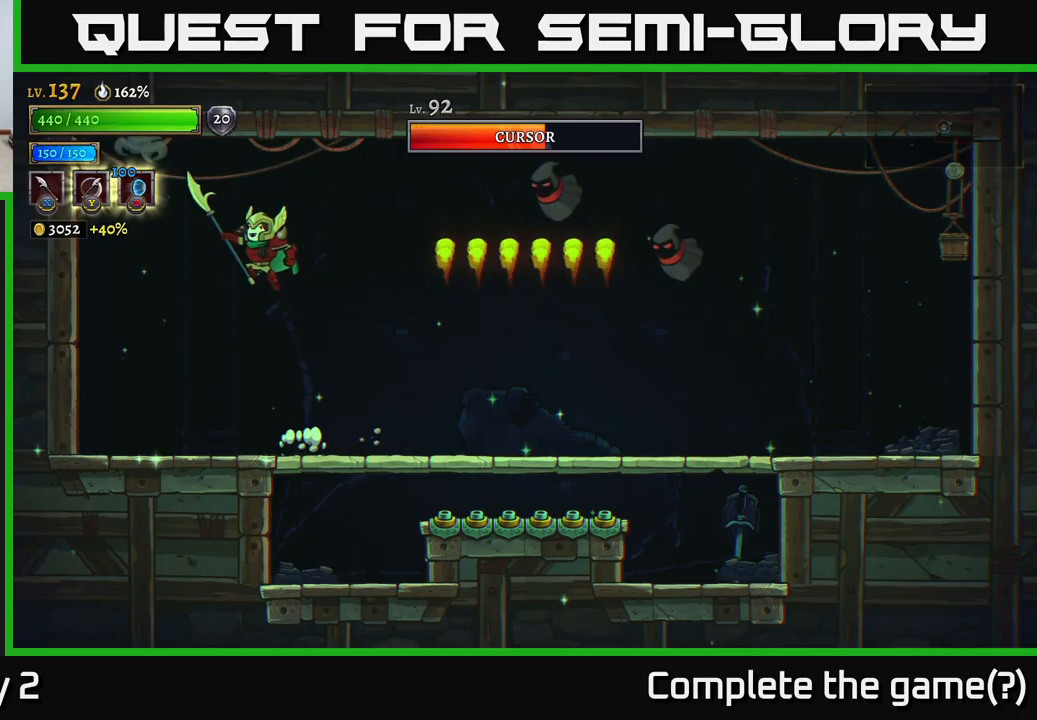
{"buttons": ["X", "R2"], "left_stick": "right", "right_stick": "center", "events": [[233, "A", "up"], [267, "left_stick", "right"], [283, "R2", "down"], [500, "X", "down"]]}
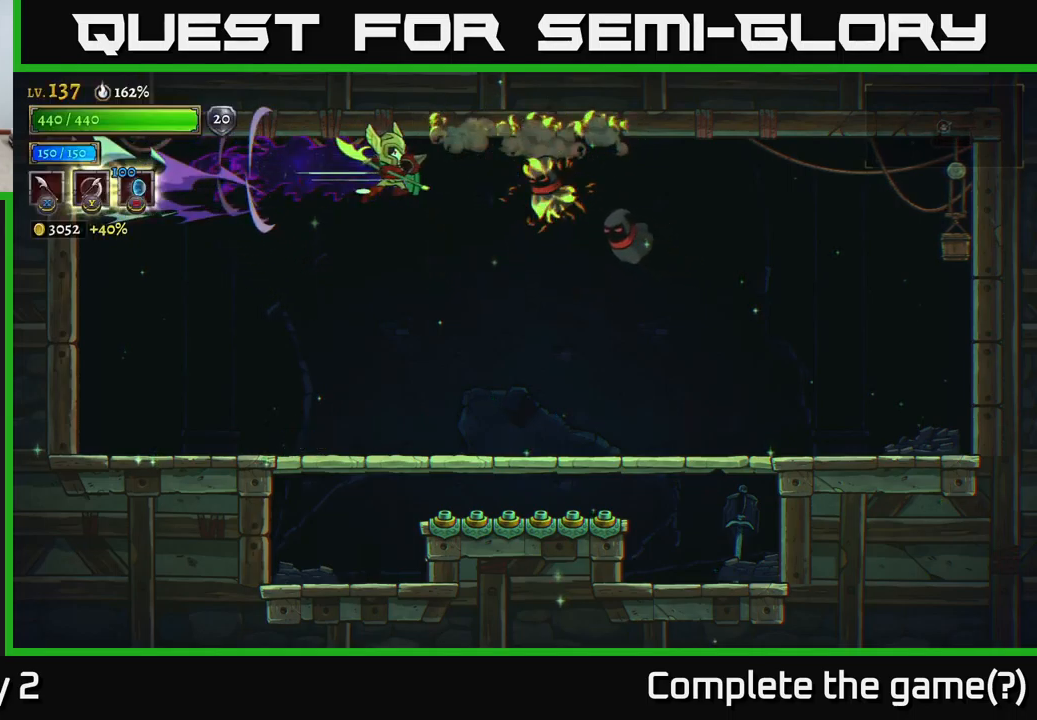
{"buttons": [], "left_stick": "left", "right_stick": "center", "events": [[83, "R2", "up"], [117, "X", "up"], [133, "left_stick", "left"]]}
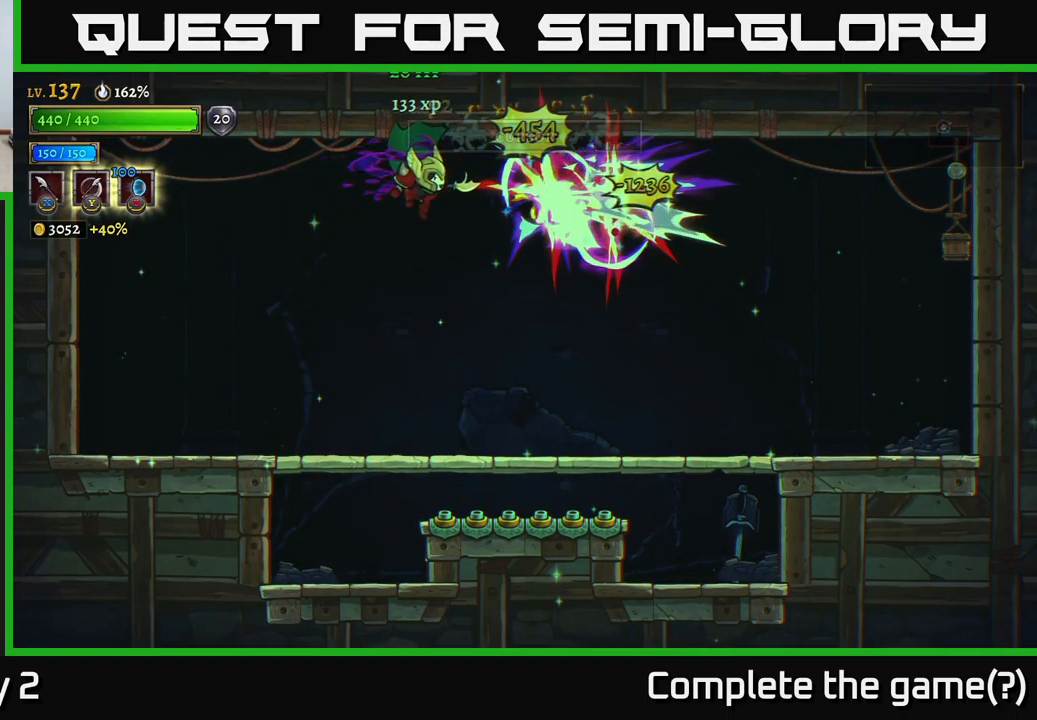
{"buttons": [], "left_stick": "left", "right_stick": "center", "events": []}
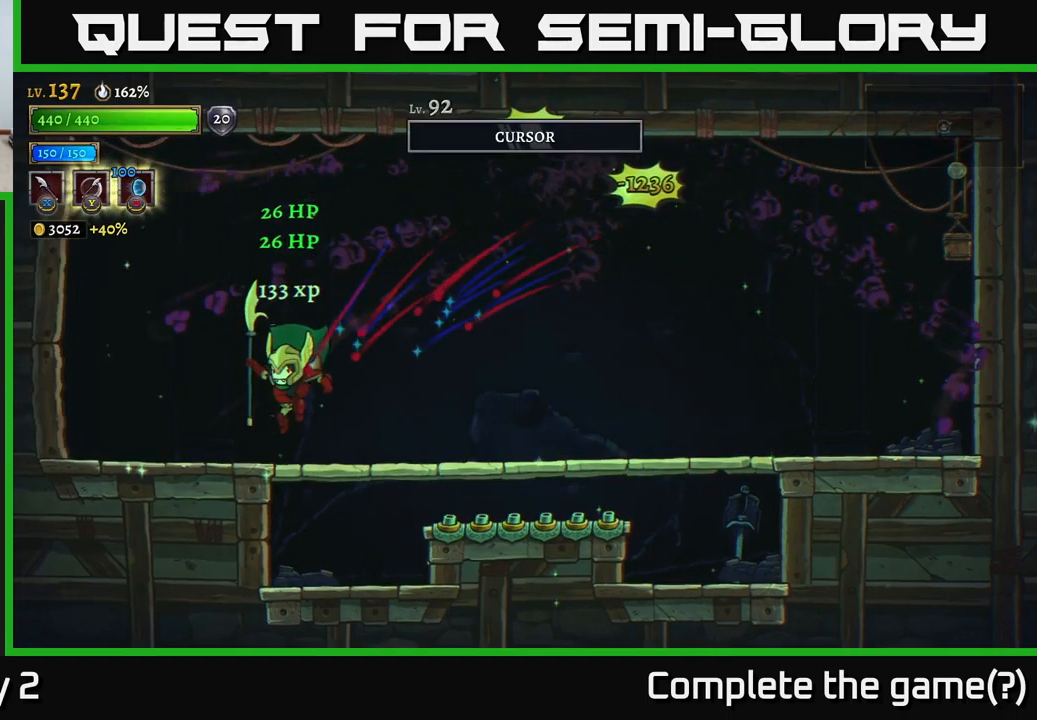
{"buttons": [], "left_stick": "right", "right_stick": "center", "events": [[17, "left_stick", "center"], [300, "left_stick", "right"]]}
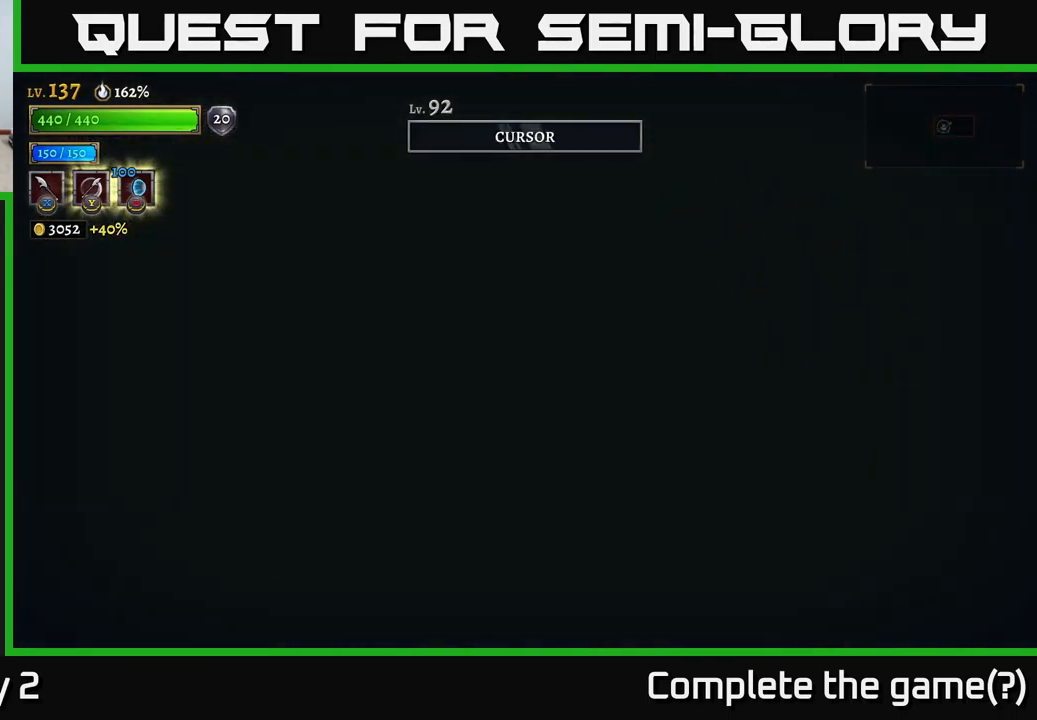
{"buttons": [], "left_stick": "center", "right_stick": "center", "events": [[33, "left_stick", "center"]]}
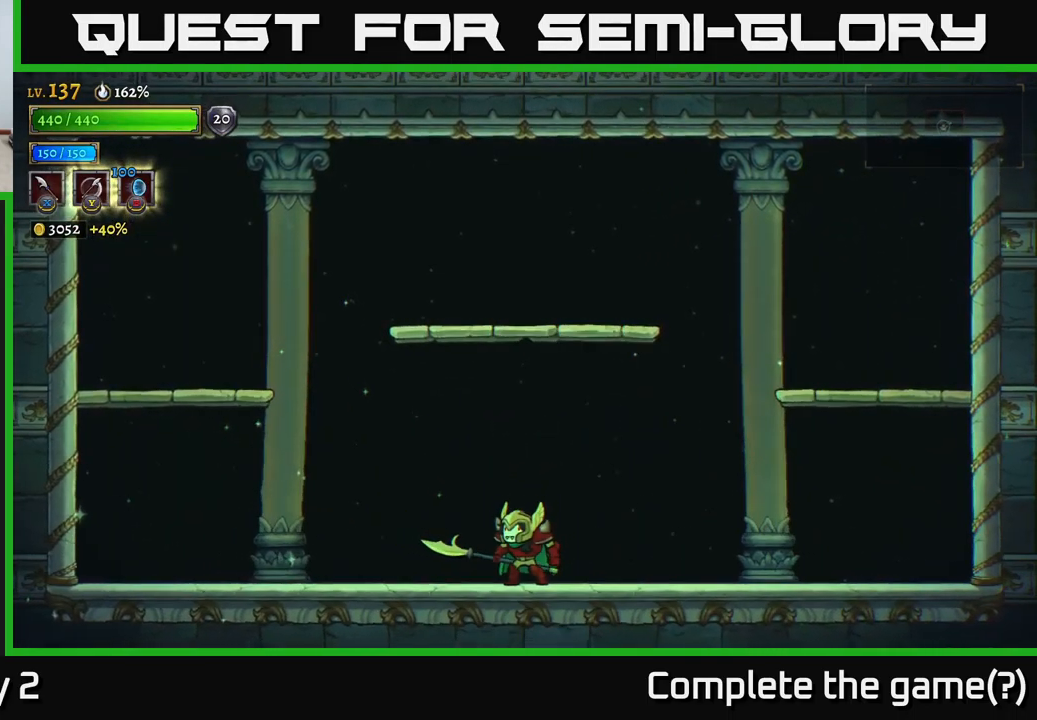
{"buttons": ["A"], "left_stick": "right", "right_stick": "center", "events": [[100, "left_stick", "right"], [267, "A", "down"]]}
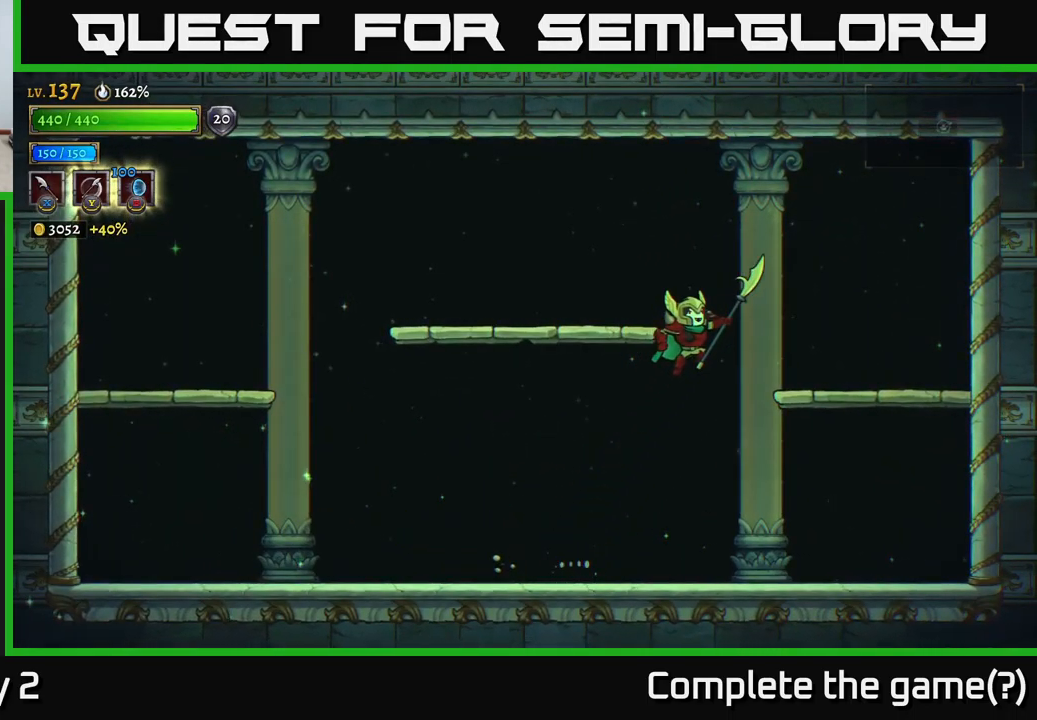
{"buttons": [], "left_stick": "center", "right_stick": "center", "events": [[83, "left_stick", "left"], [233, "A", "up"], [333, "left_stick", "center"]]}
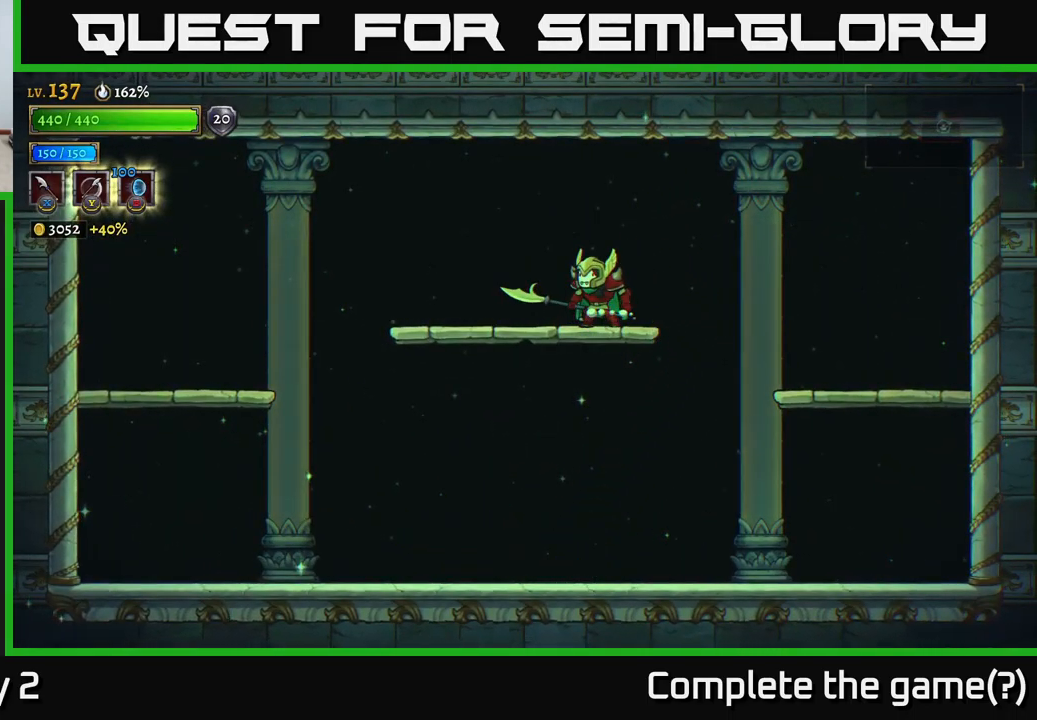
{"buttons": [], "left_stick": "center", "right_stick": "center", "events": []}
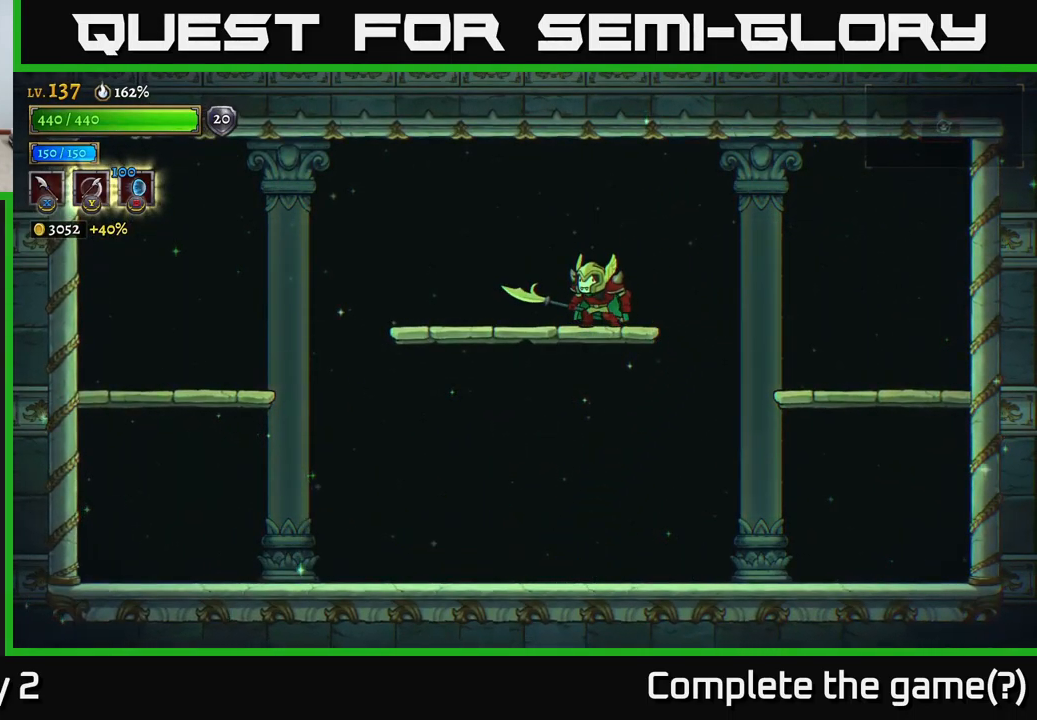
{"buttons": [], "left_stick": "right", "right_stick": "center", "events": [[33, "left_stick", "down"], [100, "A", "down"], [217, "A", "up"], [283, "left_stick", "center"], [400, "left_stick", "right"]]}
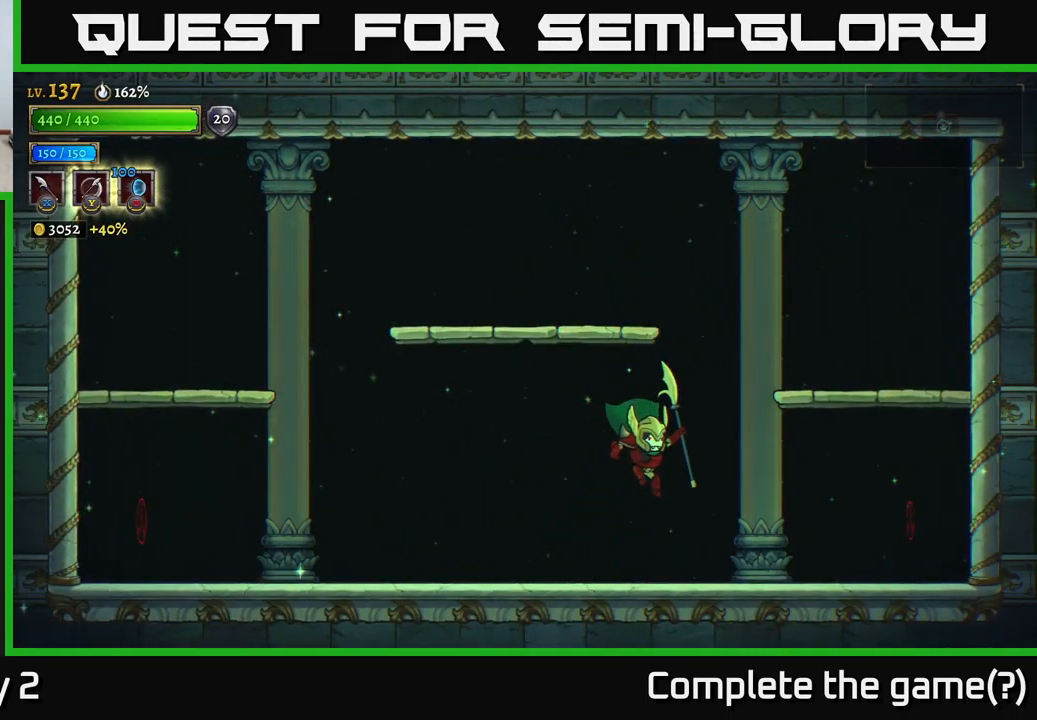
{"buttons": [], "left_stick": "left", "right_stick": "center", "events": [[200, "A", "down"], [417, "A", "up"], [417, "left_stick", "left"]]}
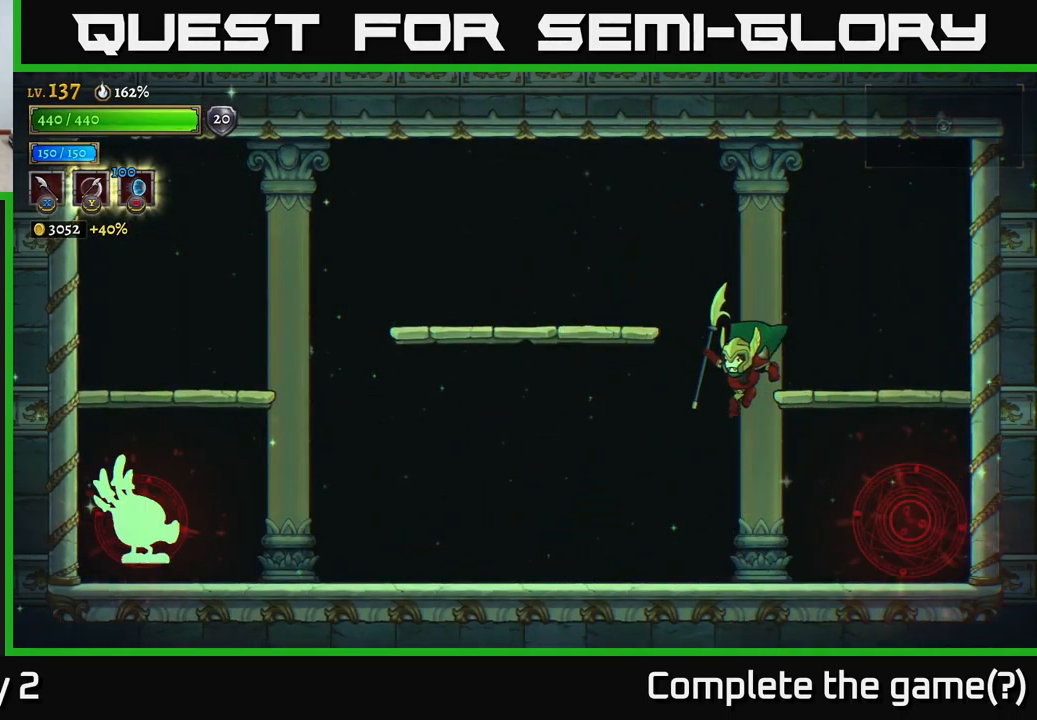
{"buttons": ["L2"], "left_stick": "left", "right_stick": "center", "events": [[484, "L2", "down"]]}
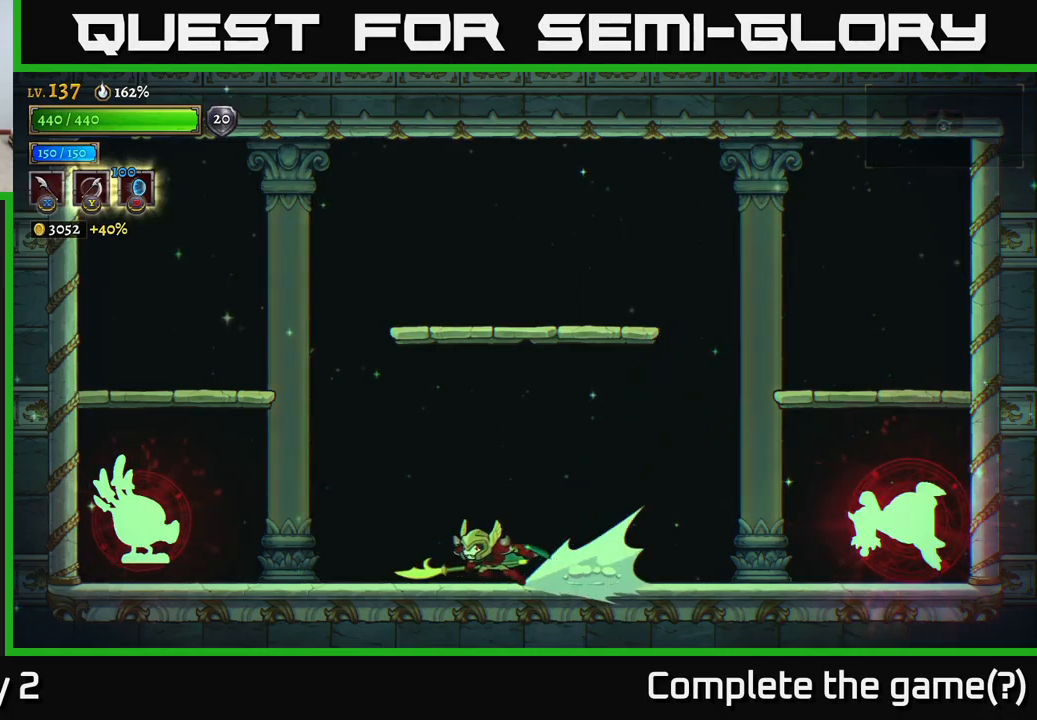
{"buttons": [], "left_stick": "right", "right_stick": "center", "events": [[117, "X", "down"], [234, "L2", "up"], [267, "left_stick", "right"], [284, "X", "up"]]}
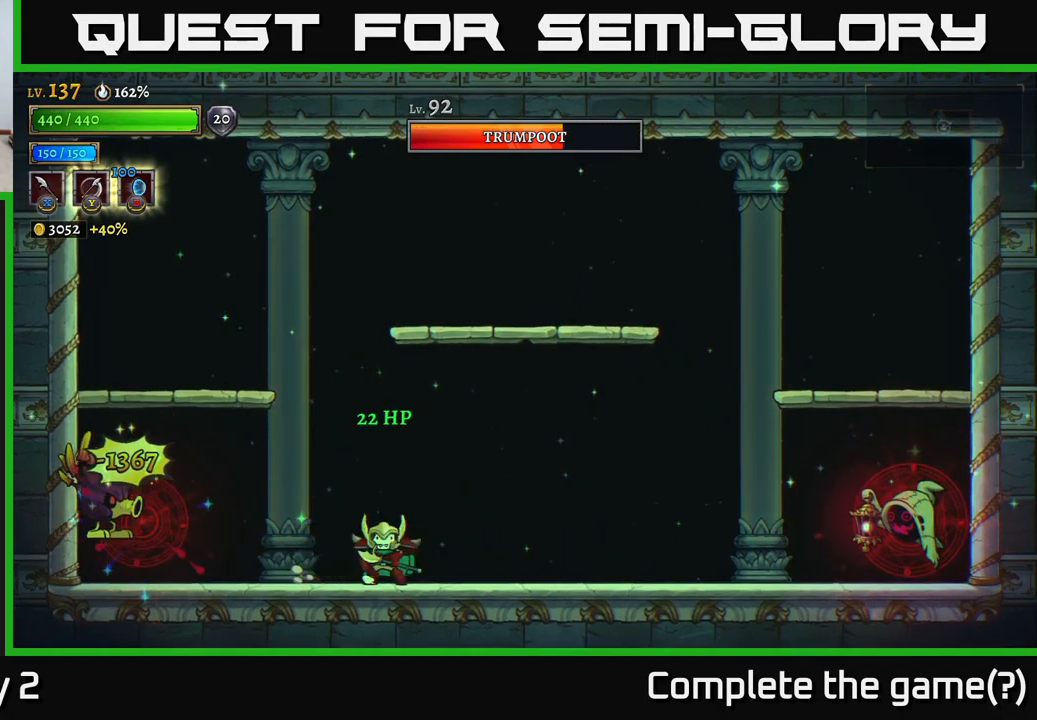
{"buttons": [], "left_stick": "center", "right_stick": "center", "events": [[67, "left_stick", "left"], [217, "X", "down"], [417, "X", "up"], [450, "left_stick", "center"]]}
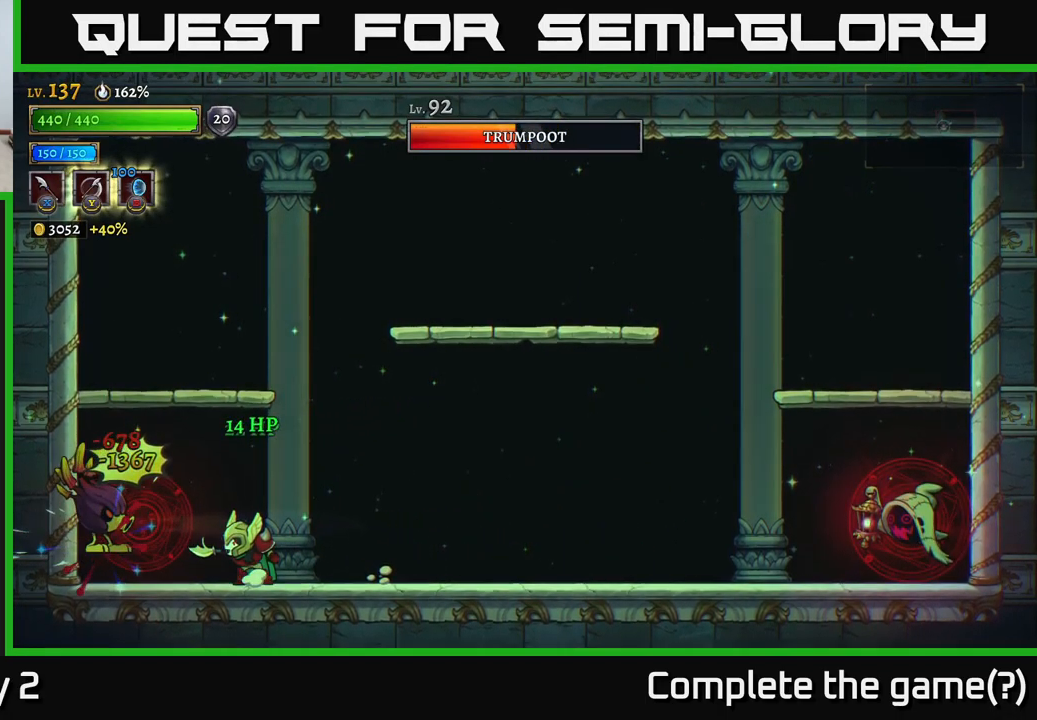
{"buttons": [], "left_stick": "center", "right_stick": "center", "events": [[134, "X", "down"], [350, "X", "up"]]}
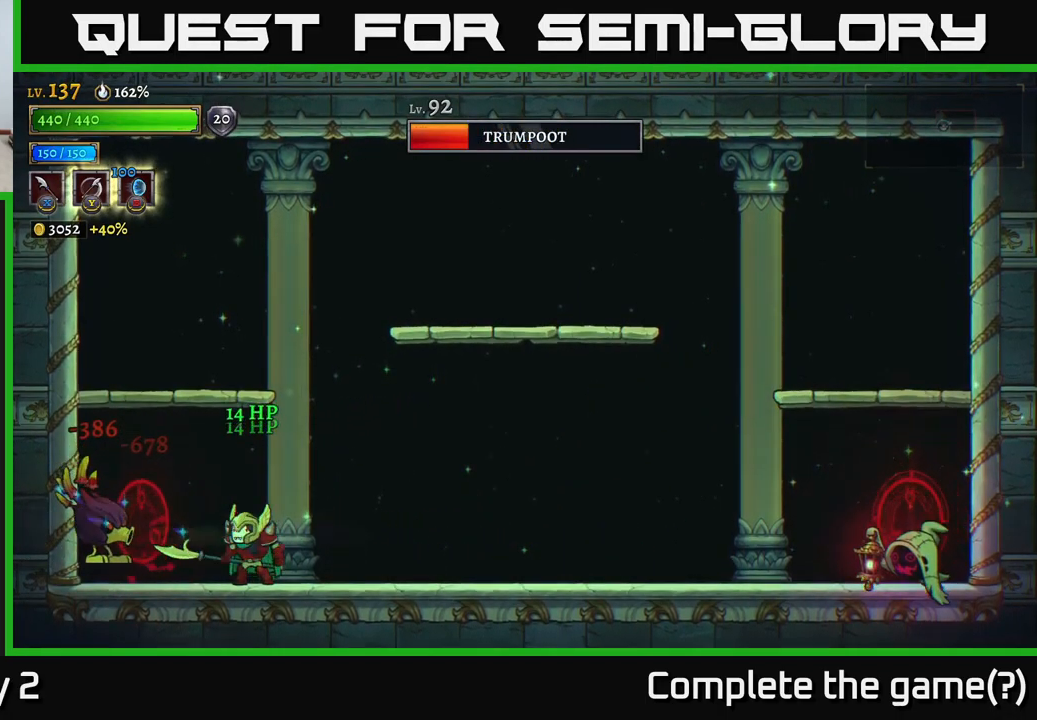
{"buttons": ["A"], "left_stick": "right", "right_stick": "center", "events": [[67, "X", "down"], [250, "X", "up"], [367, "left_stick", "right"], [400, "A", "down"]]}
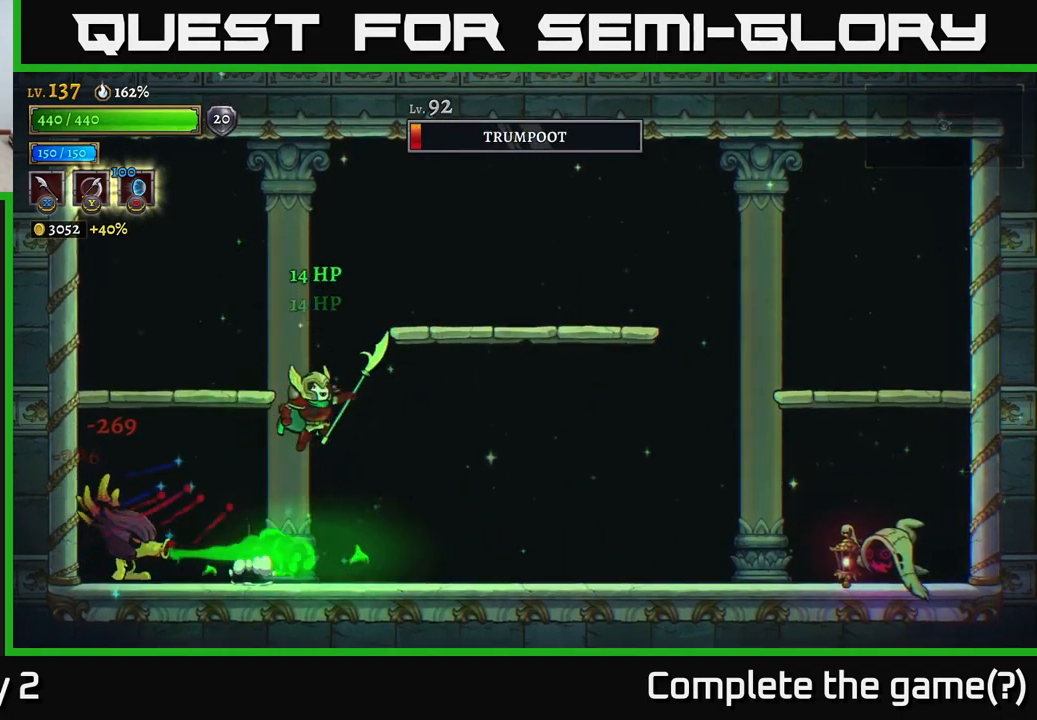
{"buttons": [], "left_stick": "center", "right_stick": "center", "events": [[184, "left_stick", "center"], [234, "left_stick", "left"], [417, "A", "up"], [434, "left_stick", "center"]]}
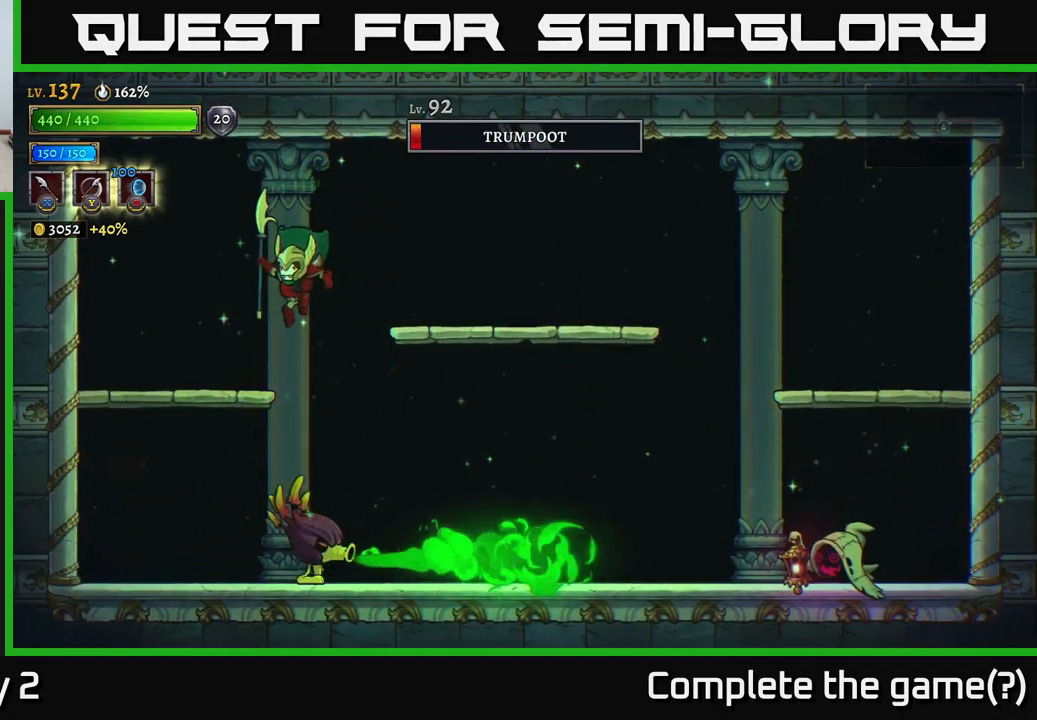
{"buttons": [], "left_stick": "center", "right_stick": "center", "events": [[150, "left_stick", "left"], [267, "left_stick", "right"], [317, "X", "down"], [434, "left_stick", "center"], [500, "X", "up"]]}
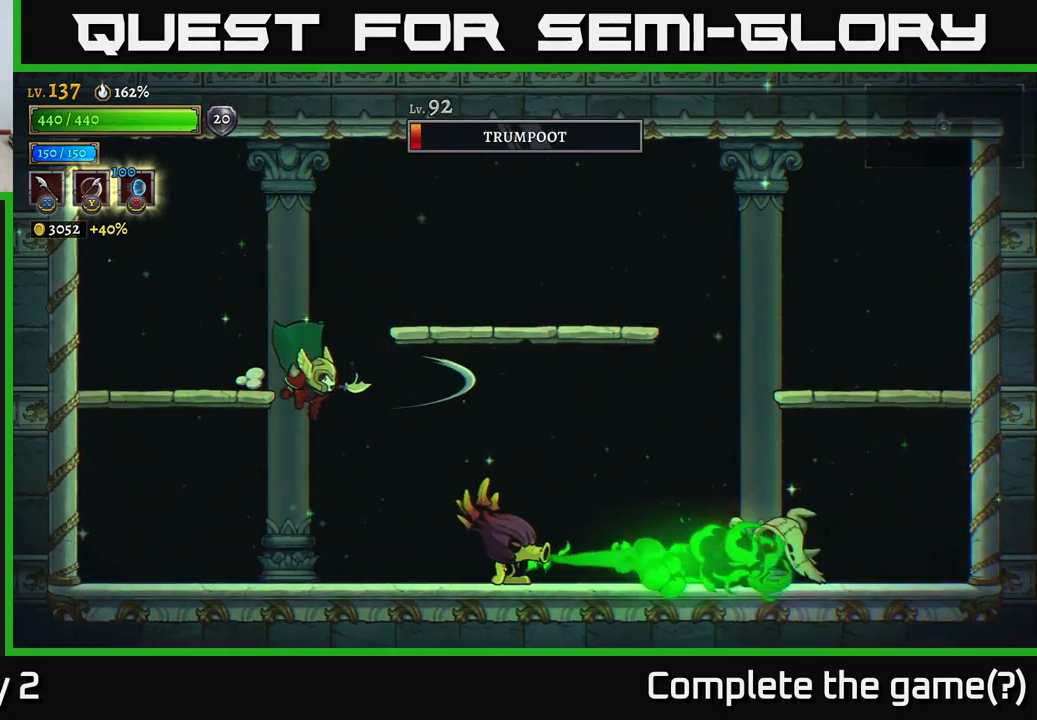
{"buttons": [], "left_stick": "center", "right_stick": "center", "events": [[167, "left_stick", "right"], [267, "X", "down"], [417, "left_stick", "center"], [434, "X", "up"]]}
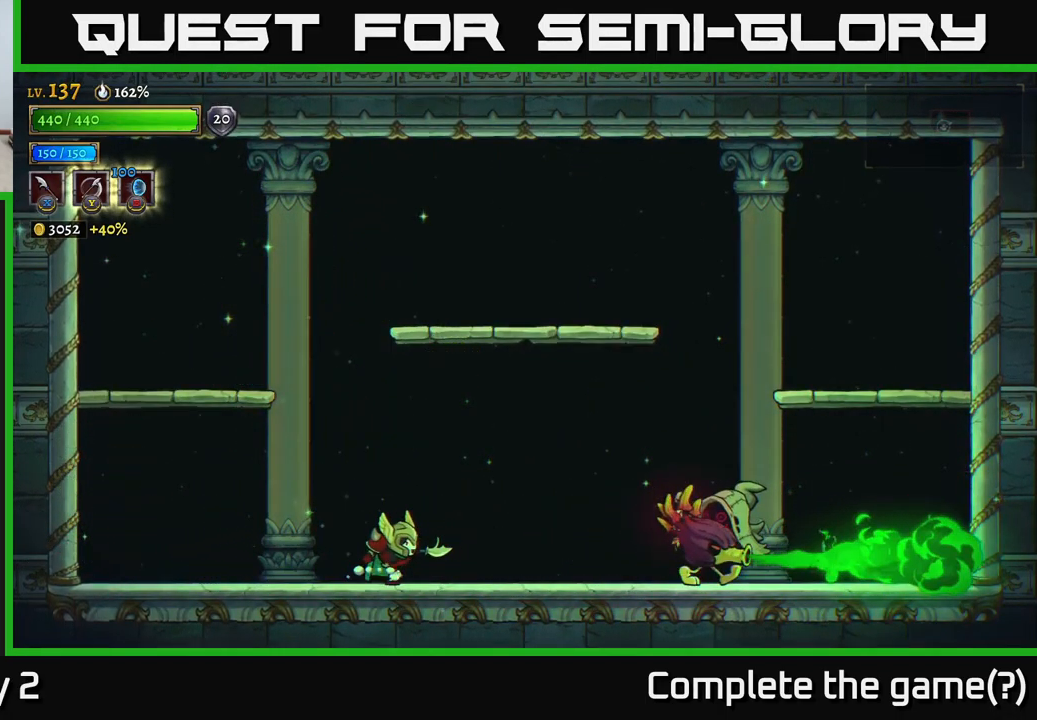
{"buttons": [], "left_stick": "left", "right_stick": "center", "events": [[17, "left_stick", "left"], [167, "left_stick", "right"], [217, "R2", "down"], [300, "X", "down"], [384, "R2", "up"], [400, "left_stick", "left"], [417, "X", "up"]]}
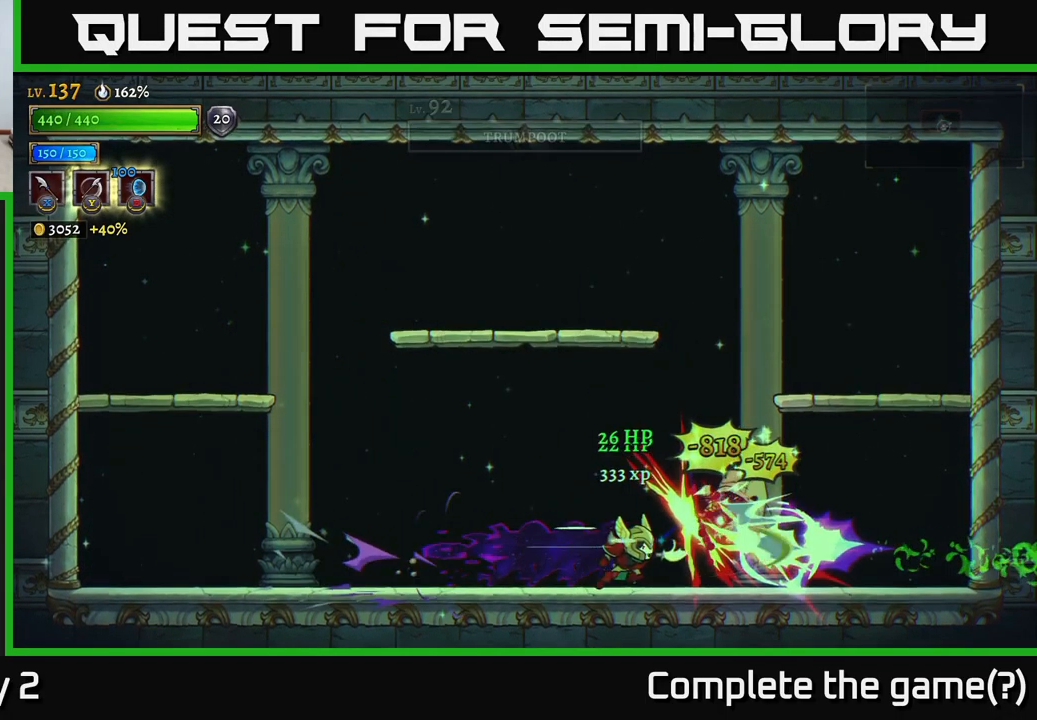
{"buttons": ["X"], "left_stick": "right", "right_stick": "center", "events": [[317, "left_stick", "right"], [500, "X", "down"]]}